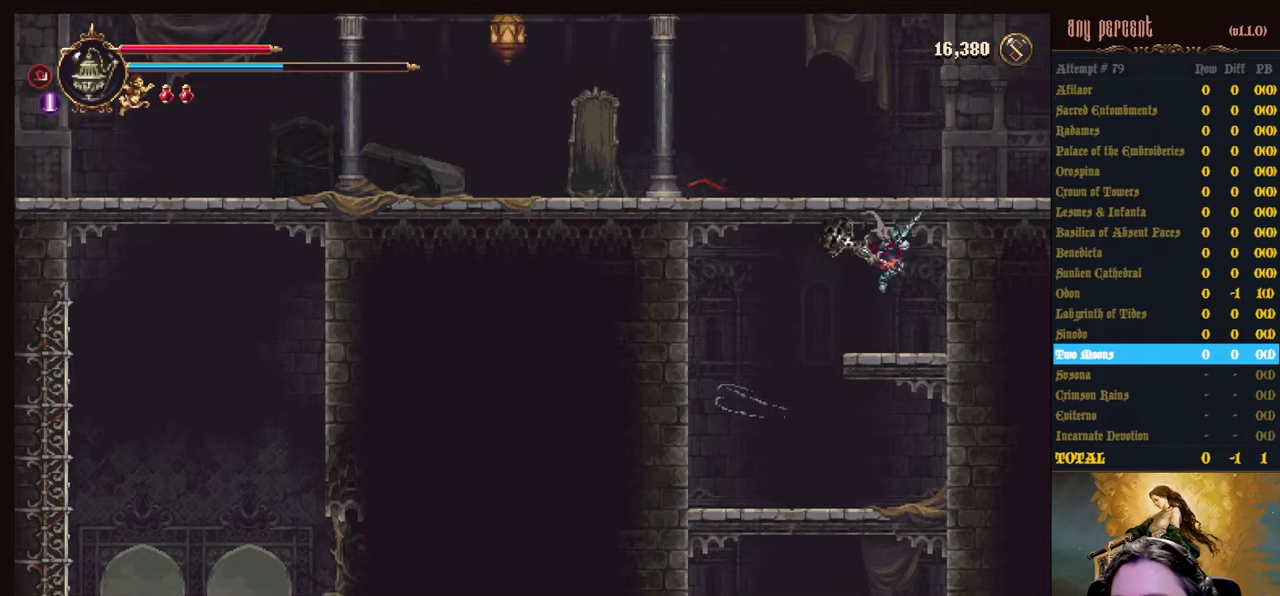
Gameplay with keyboard; each line is a JSON object with the keys held at the frame after it. "events" lists presses ("down") and releases ("up") of "attack", "censer", "dodge", "down", "inventory", "jump", "left", "parry", "prayer", "rapiers", "right", "scimitar" and "up" between this image and that frame as [ms after this image, input, new state], when the widget could be followed in between. No other keys are recorded. Mouse input is not recorded. Key names are as the overlay labels them; some are game actions (e.g. jump) rather than physical keys.
{"keys": ["jump", "left"], "events": [[300, "jump", "down"], [300, "left", "down"], [434, "jump", "up"], [484, "jump", "down"]]}
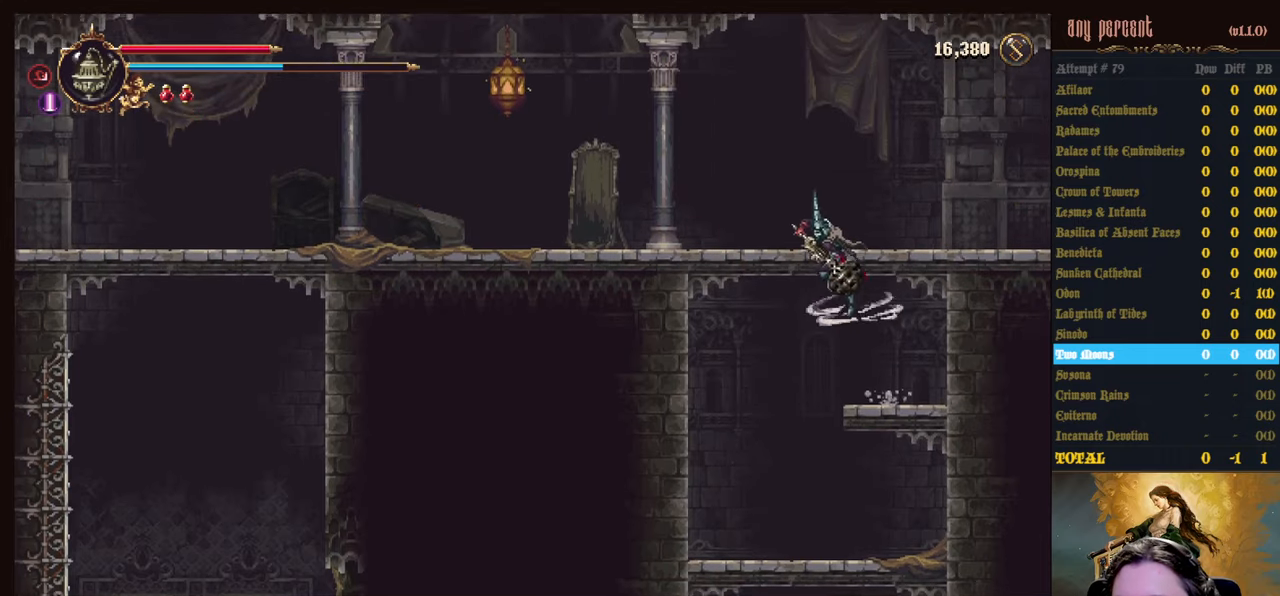
{"keys": ["left"], "events": [[317, "jump", "up"]]}
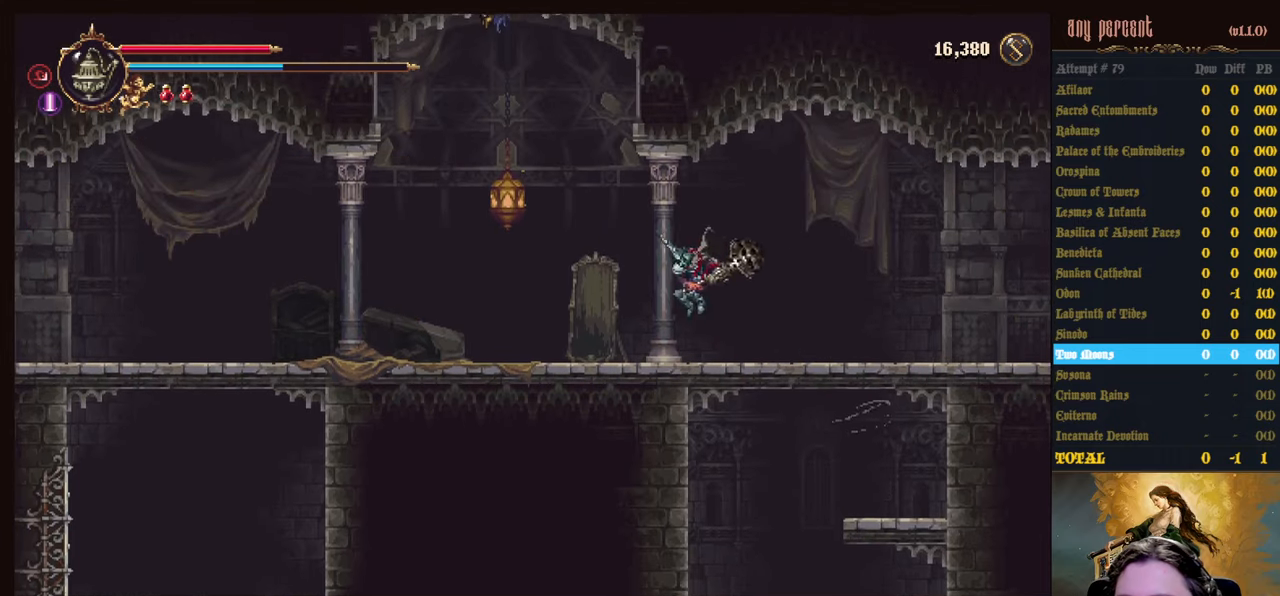
{"keys": ["left"], "events": []}
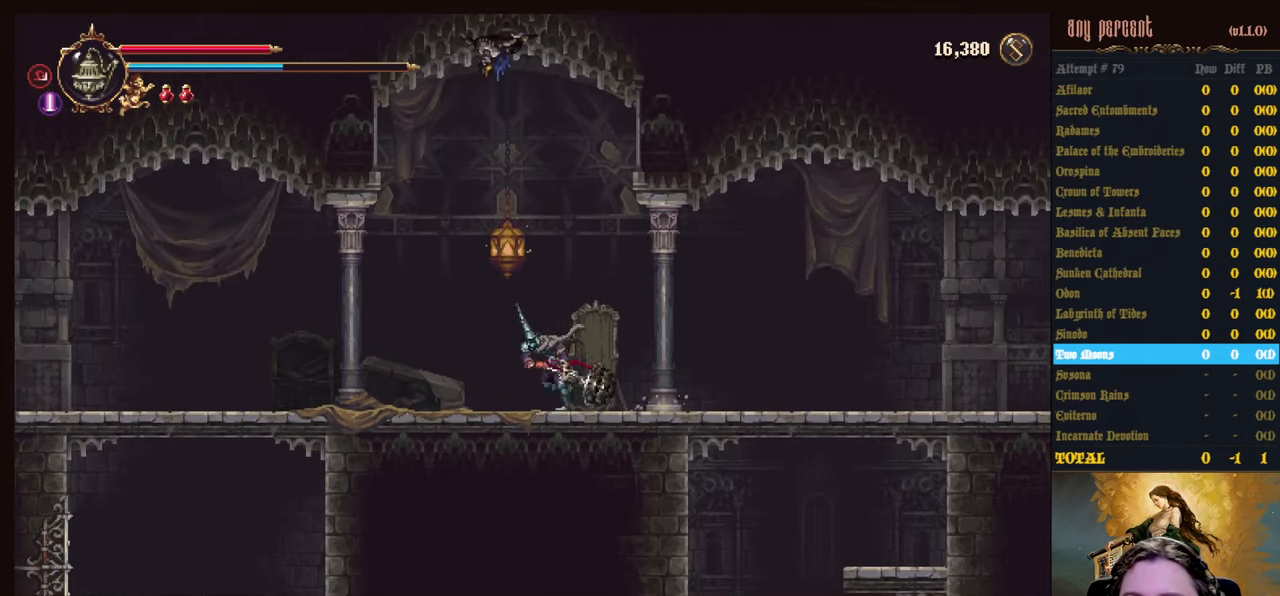
{"keys": ["left"], "events": [[17, "dodge", "down"], [117, "dodge", "up"], [200, "dodge", "down"], [384, "dodge", "up"]]}
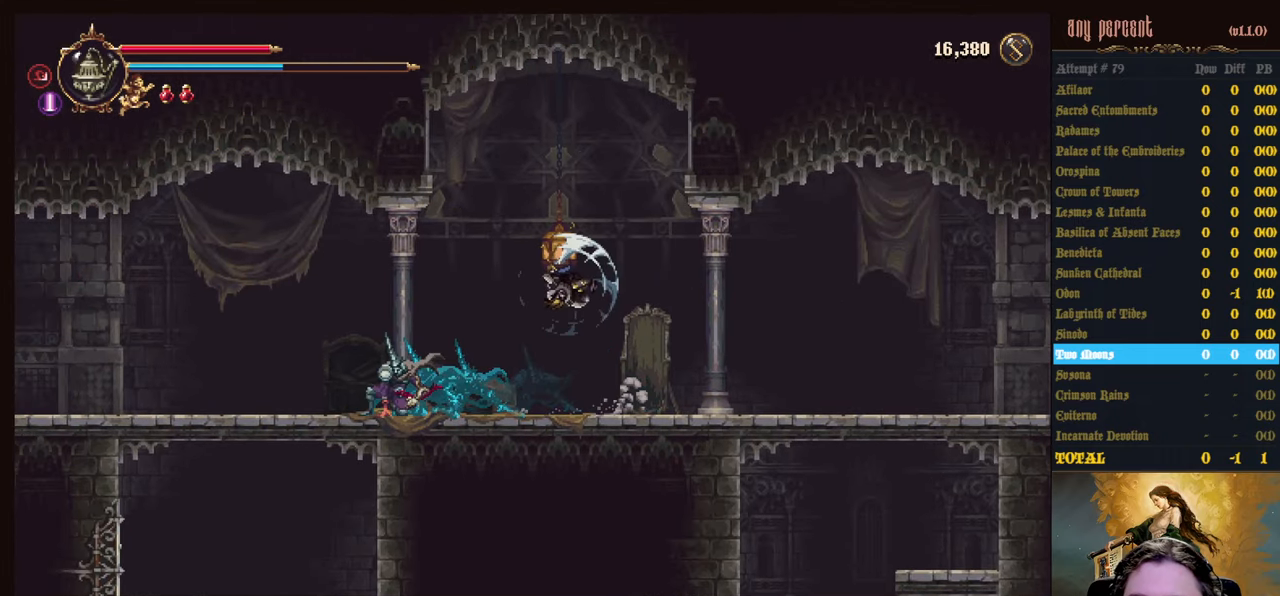
{"keys": ["left", "right"], "events": [[450, "right", "down"]]}
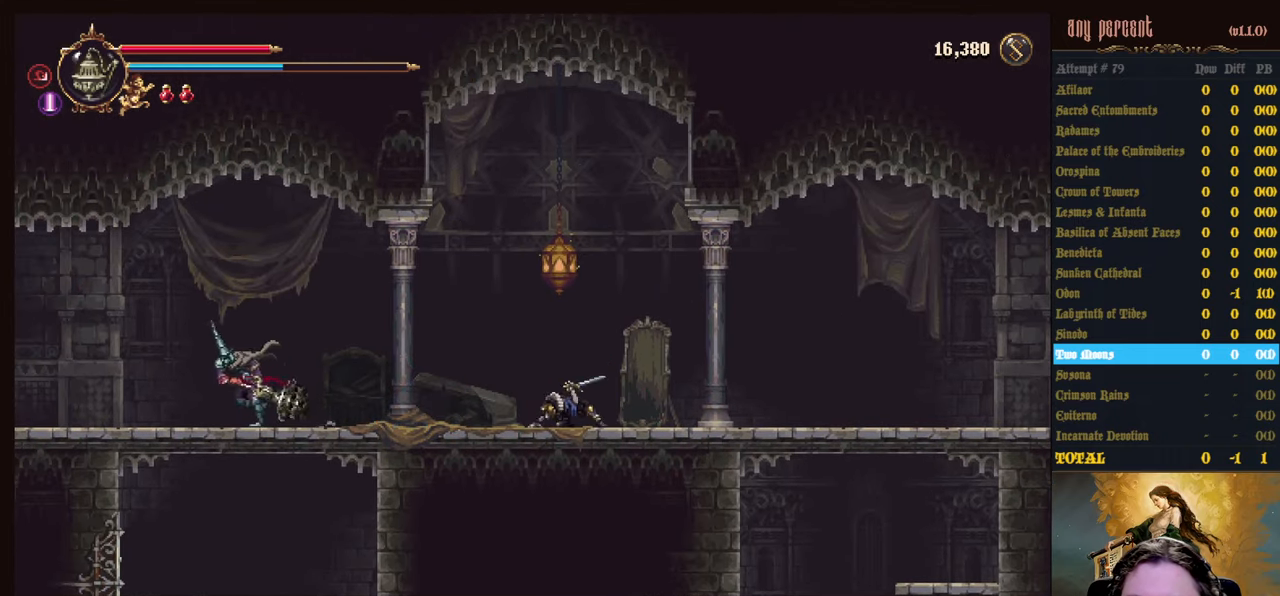
{"keys": [], "events": [[50, "left", "up"], [100, "right", "up"]]}
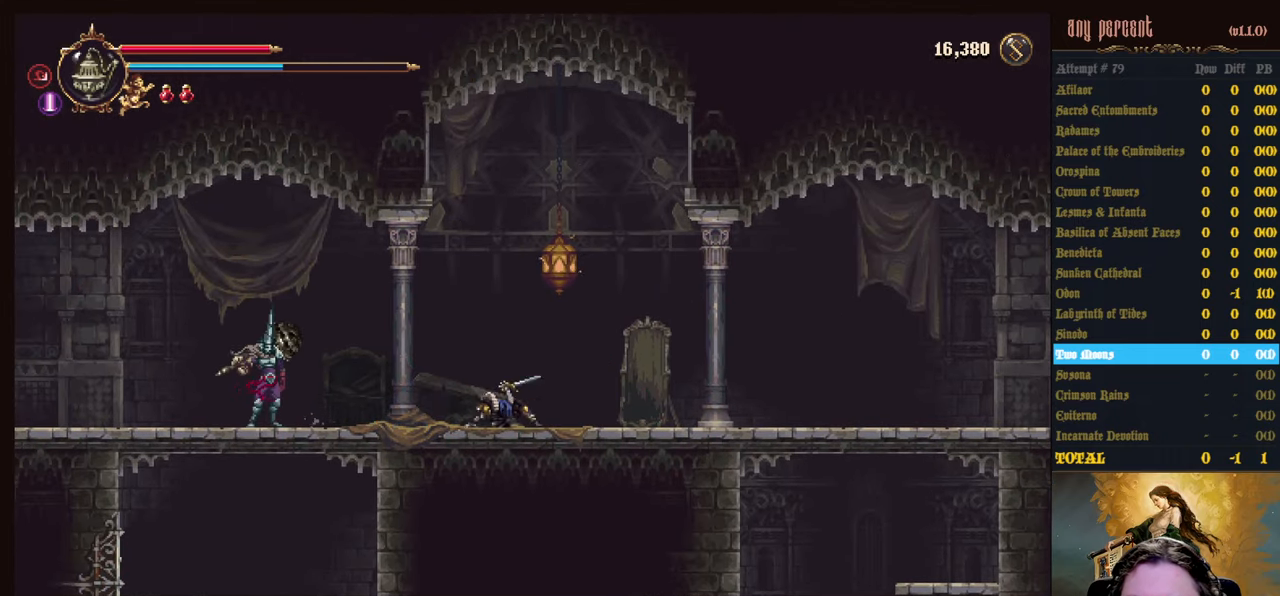
{"keys": ["right"], "events": [[250, "right", "down"], [300, "right", "up"], [484, "right", "down"]]}
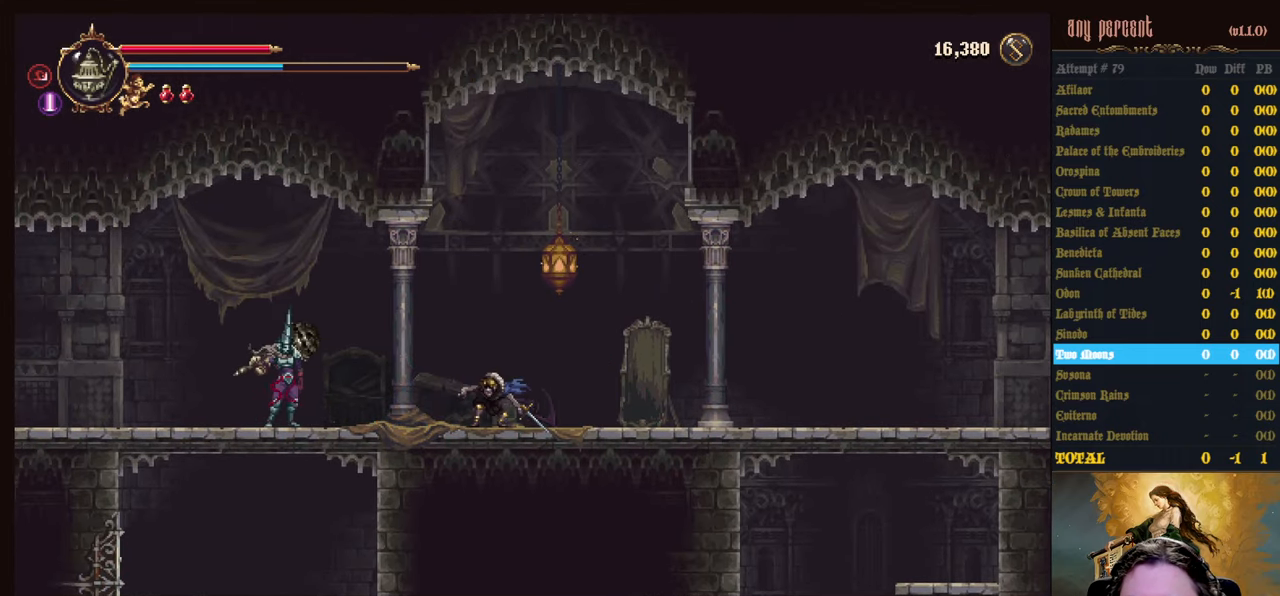
{"keys": ["right"], "events": [[34, "dodge", "down"], [134, "dodge", "up"], [167, "dodge", "down"], [400, "dodge", "up"]]}
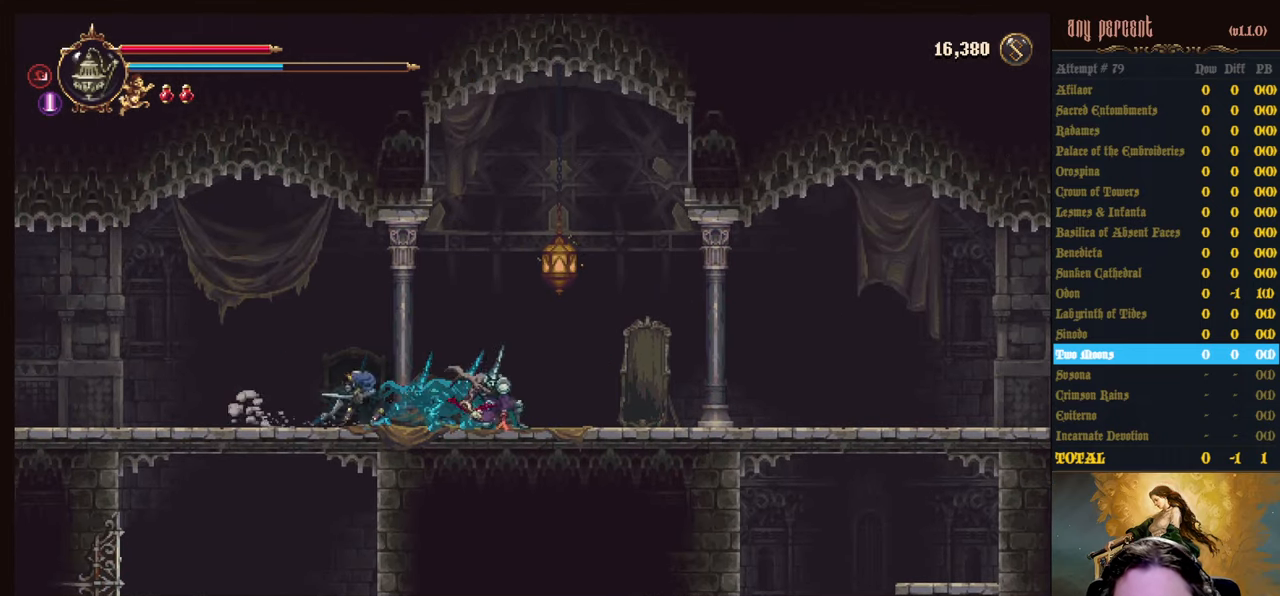
{"keys": ["left"], "events": [[50, "left", "down"], [100, "right", "up"], [184, "attack", "down"], [284, "attack", "up"], [367, "attack", "down"], [467, "attack", "up"]]}
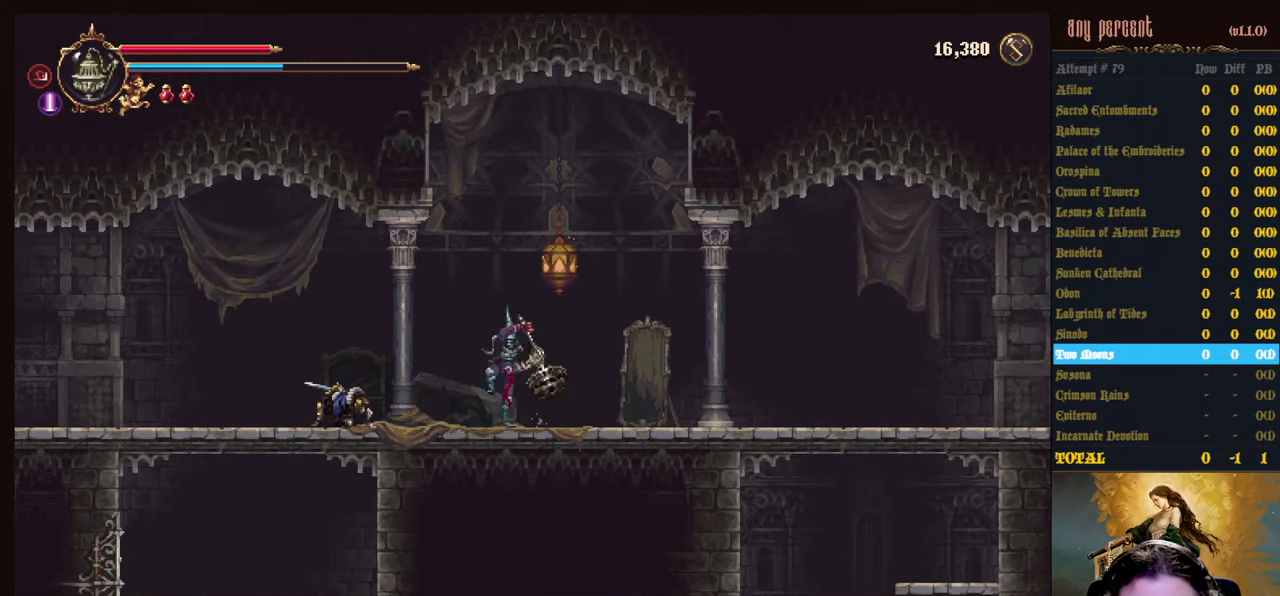
{"keys": ["attack", "left"], "events": [[17, "attack", "down"], [100, "attack", "up"], [200, "attack", "down"], [300, "attack", "up"], [333, "attack", "down"]]}
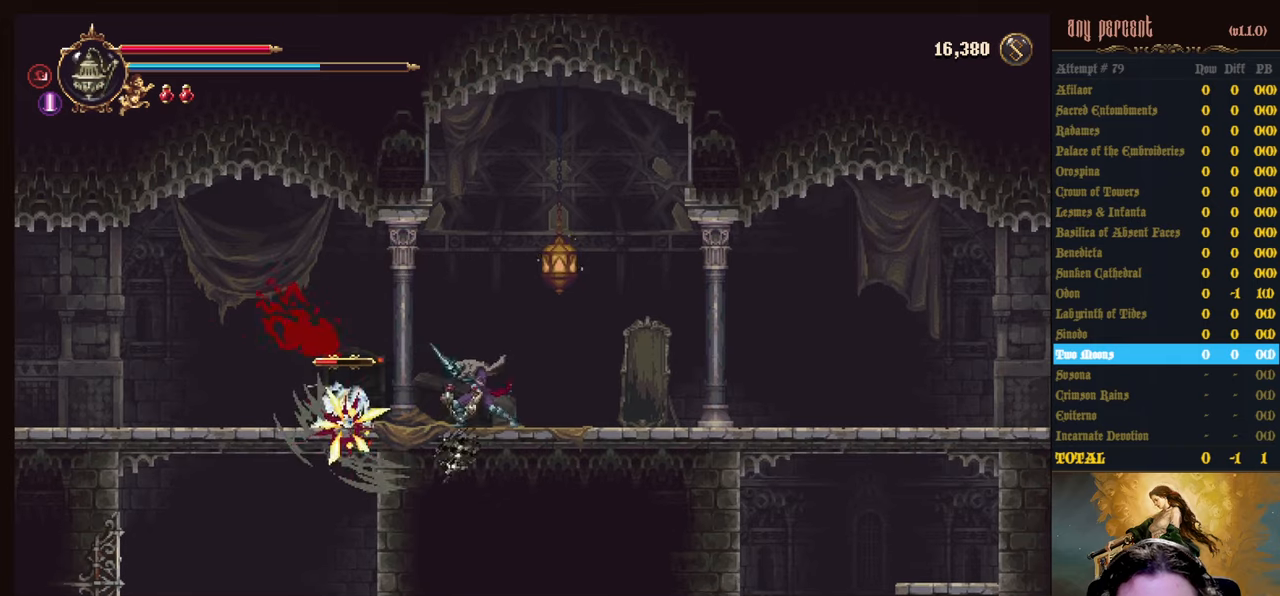
{"keys": ["right"], "events": [[33, "attack", "up"], [33, "left", "up"], [216, "right", "down"]]}
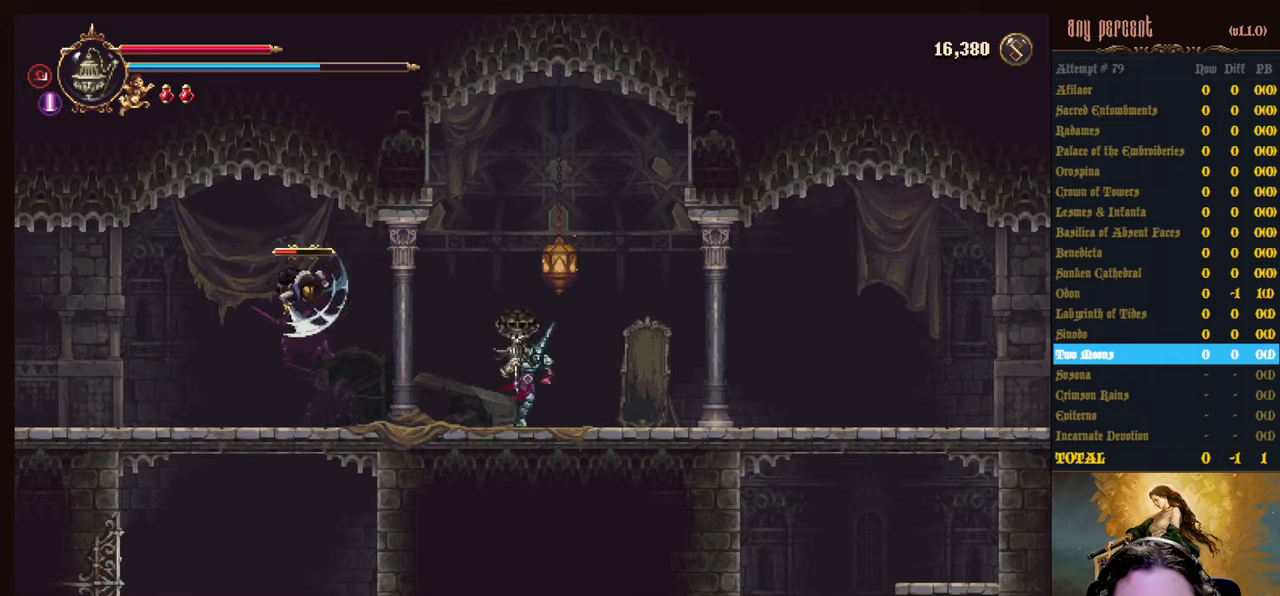
{"keys": ["left"], "events": [[283, "left", "down"], [333, "right", "up"]]}
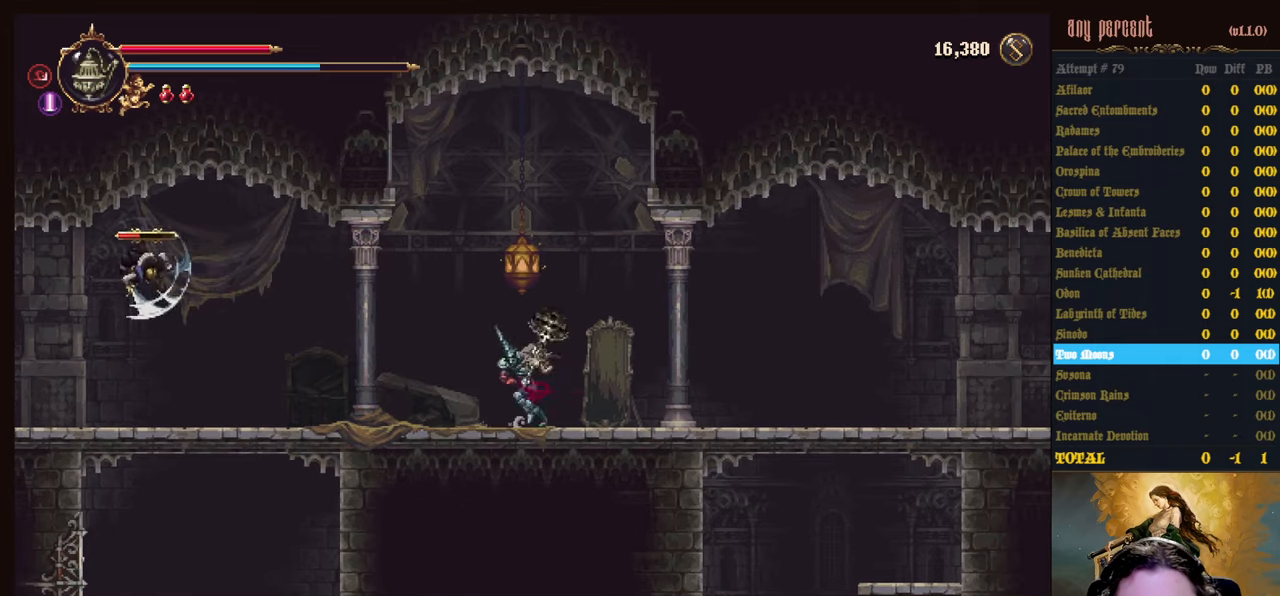
{"keys": ["left"], "events": [[250, "jump", "down"], [383, "jump", "up"]]}
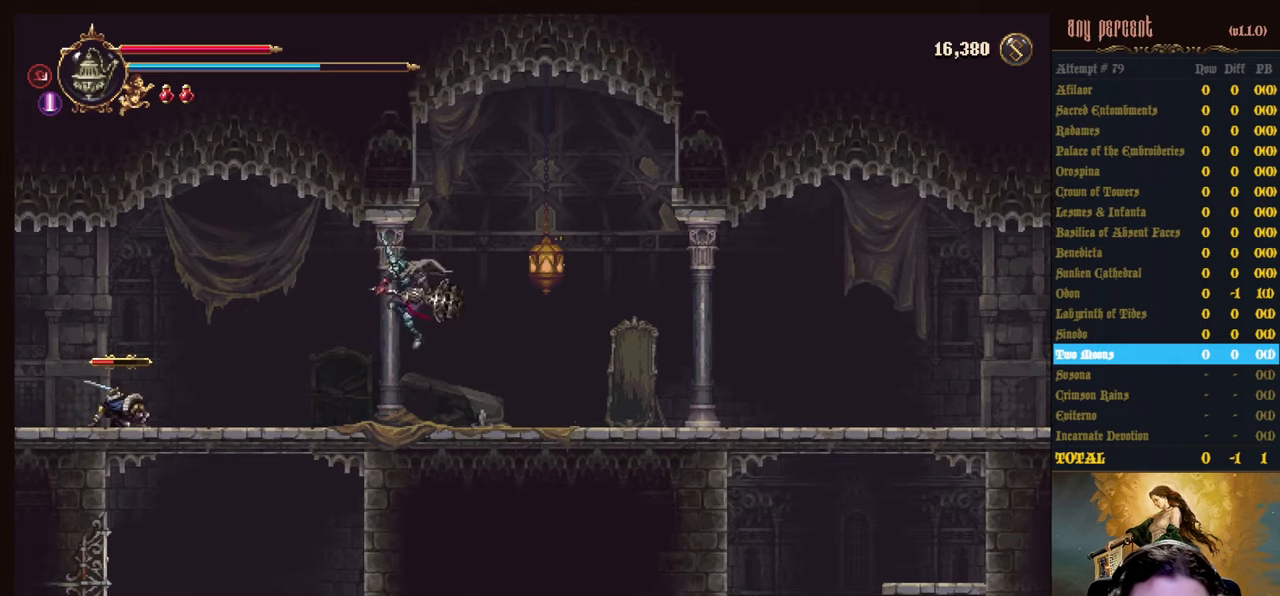
{"keys": ["attack"], "events": [[83, "attack", "down"], [166, "attack", "up"], [266, "attack", "down"], [366, "attack", "up"], [400, "attack", "down"], [450, "left", "up"]]}
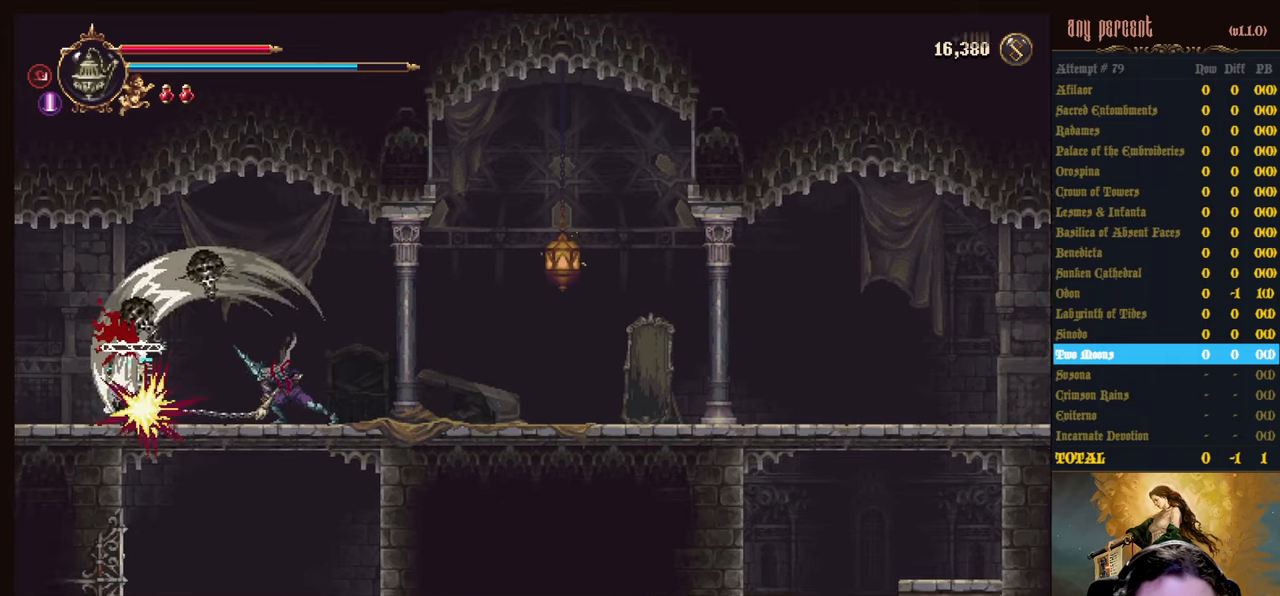
{"keys": [], "events": [[50, "attack", "up"]]}
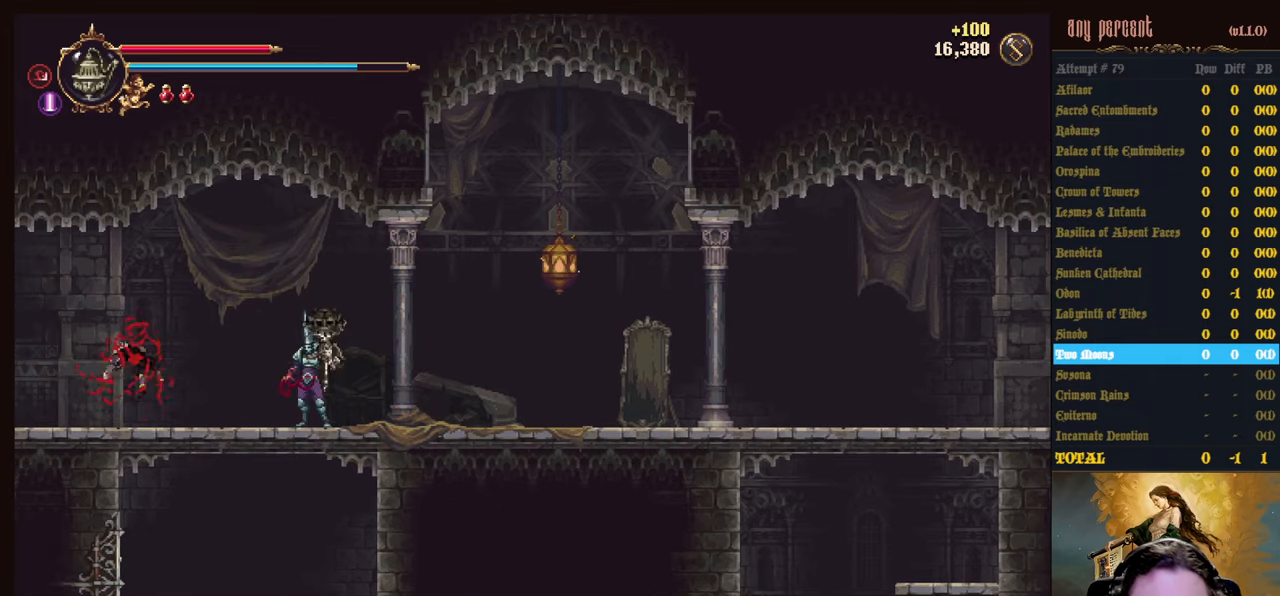
{"keys": ["down", "jump"], "events": [[66, "scimitar", "down"], [150, "scimitar", "up"], [200, "down", "down"], [433, "jump", "down"]]}
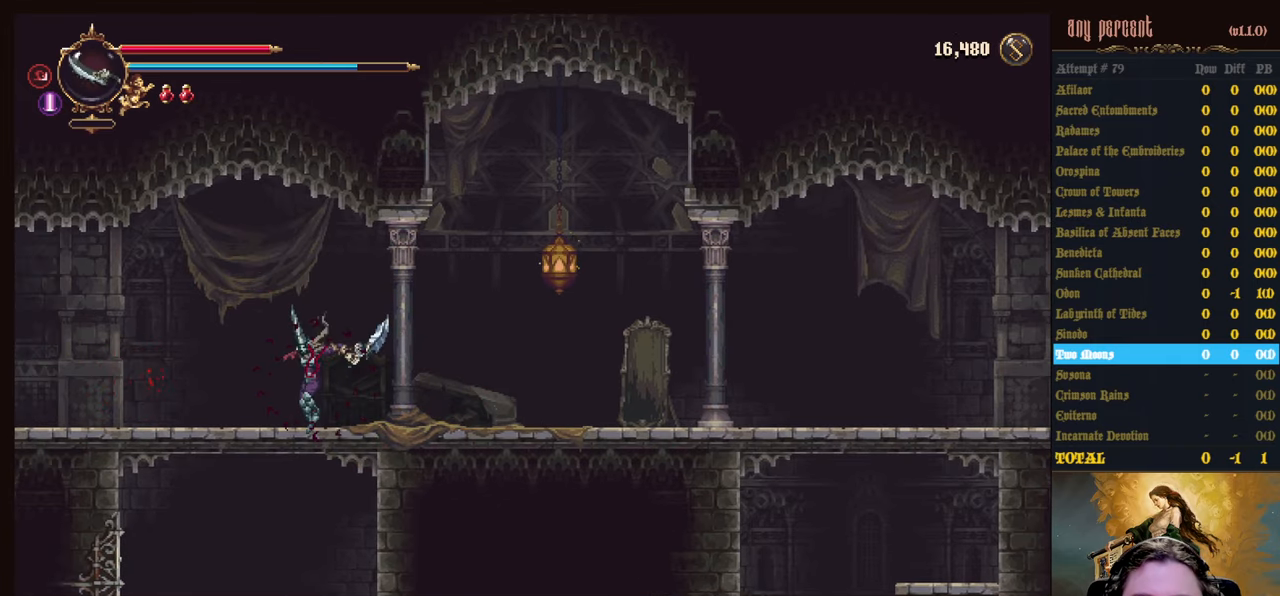
{"keys": ["attack", "down"], "events": [[33, "jump", "up"], [316, "attack", "down"]]}
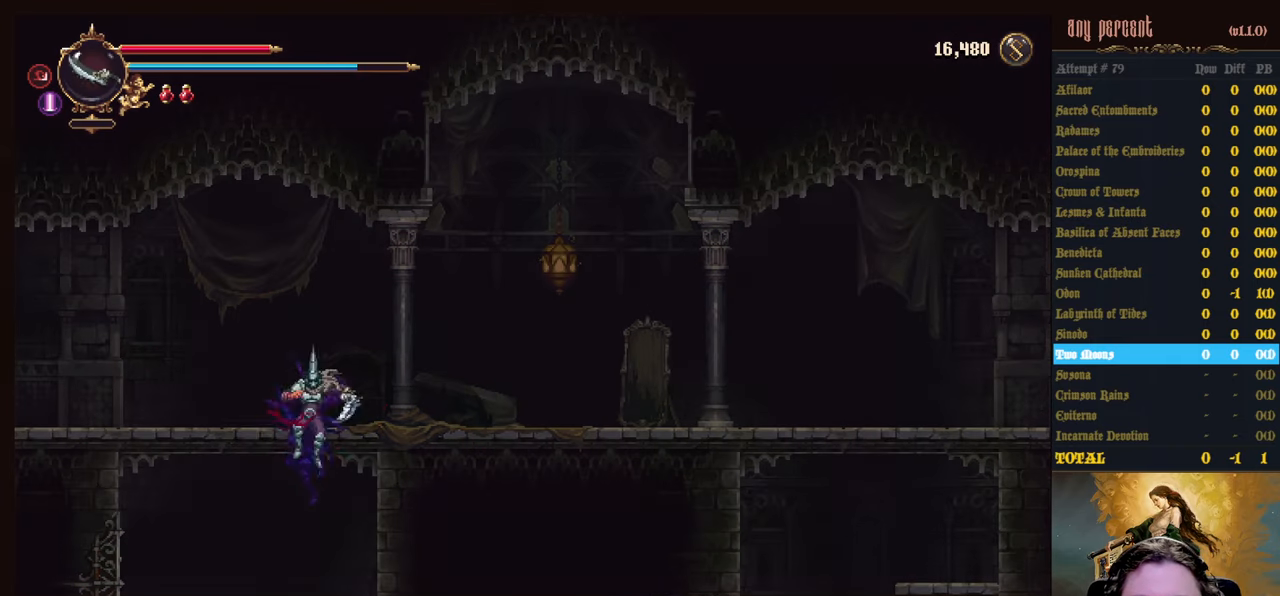
{"keys": ["attack", "down"], "events": []}
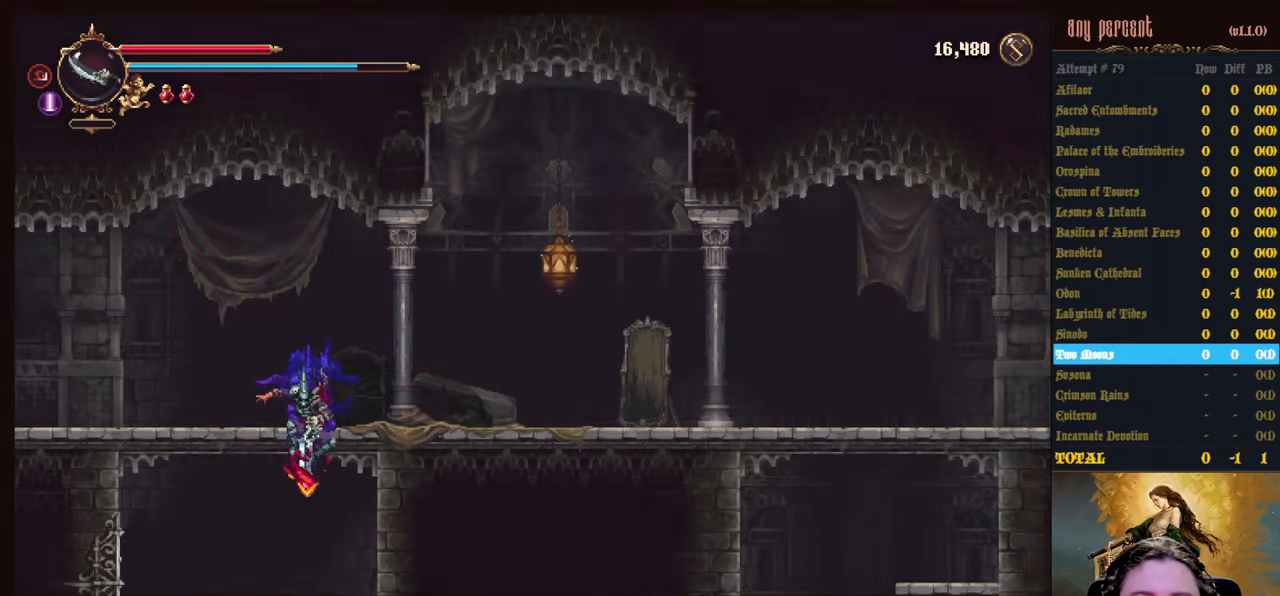
{"keys": ["attack", "down"], "events": []}
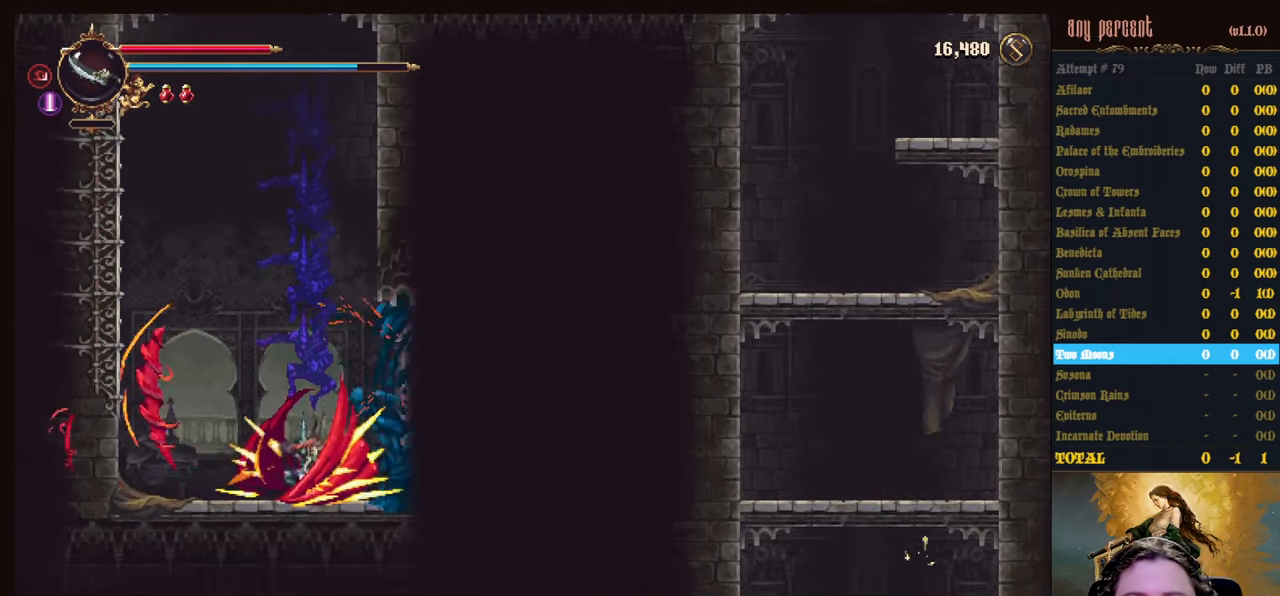
{"keys": ["dodge", "right"], "events": [[83, "attack", "up"], [83, "right", "down"], [116, "down", "up"], [216, "dodge", "down"], [367, "dodge", "up"], [400, "dodge", "down"]]}
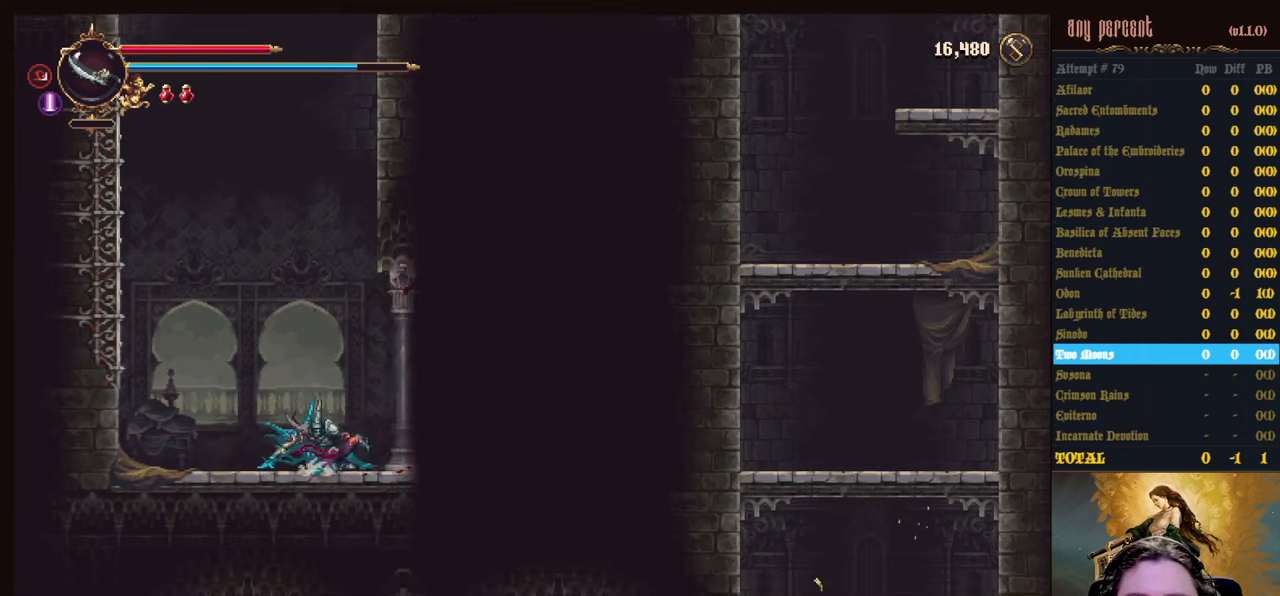
{"keys": ["right"], "events": [[50, "dodge", "up"], [100, "dodge", "down"], [233, "dodge", "up"]]}
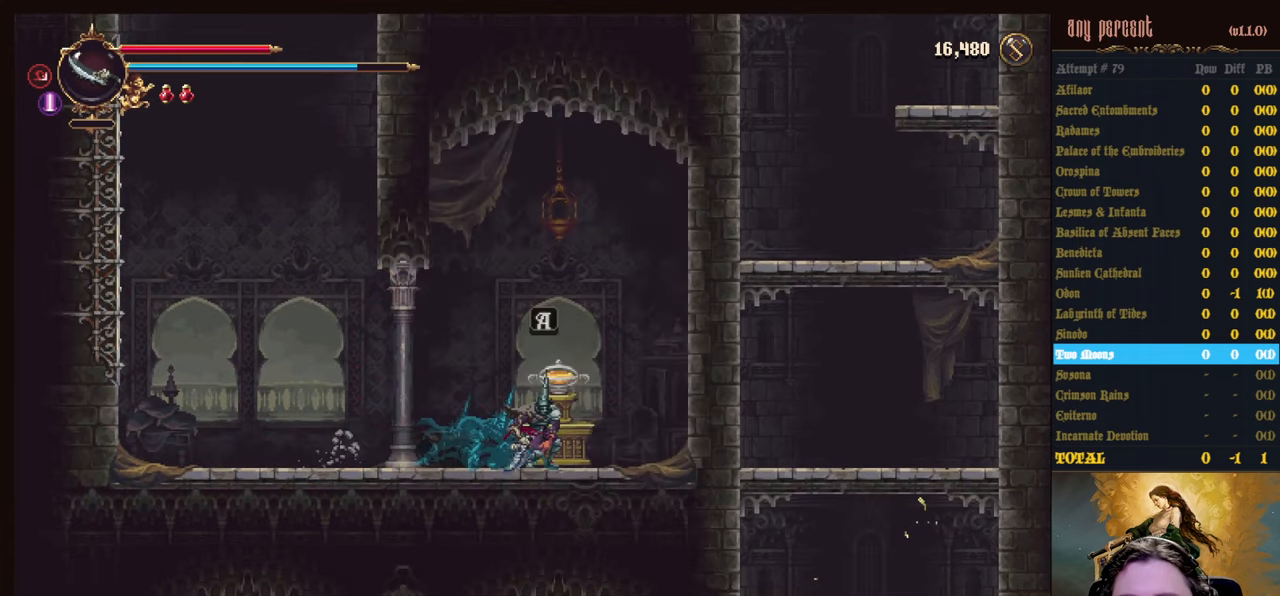
{"keys": [], "events": [[67, "right", "up"]]}
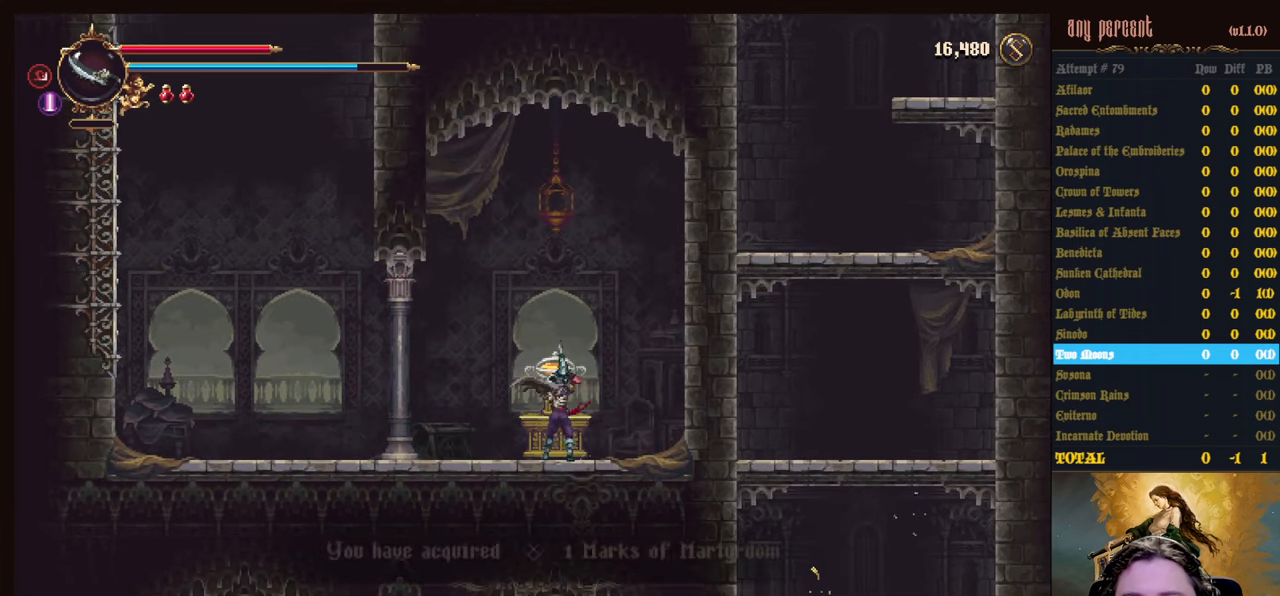
{"keys": ["left"], "events": [[133, "left", "down"]]}
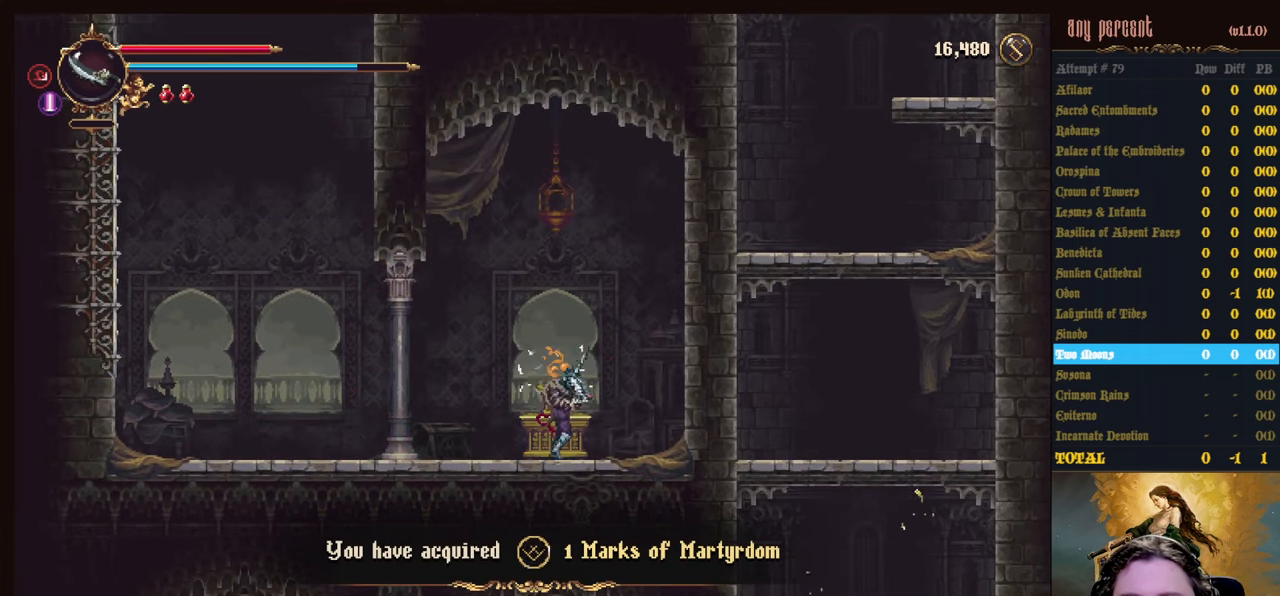
{"keys": ["censer", "left"], "events": [[333, "censer", "down"]]}
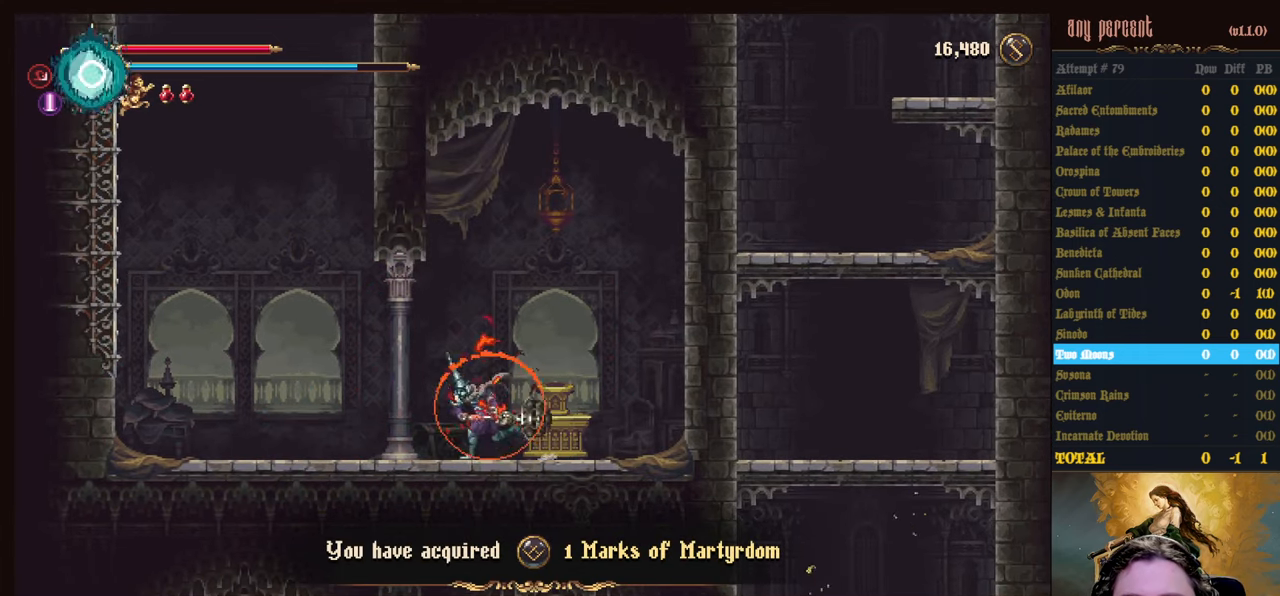
{"keys": ["jump", "left"], "events": [[17, "censer", "up"], [150, "dodge", "down"], [333, "dodge", "up"], [483, "jump", "down"]]}
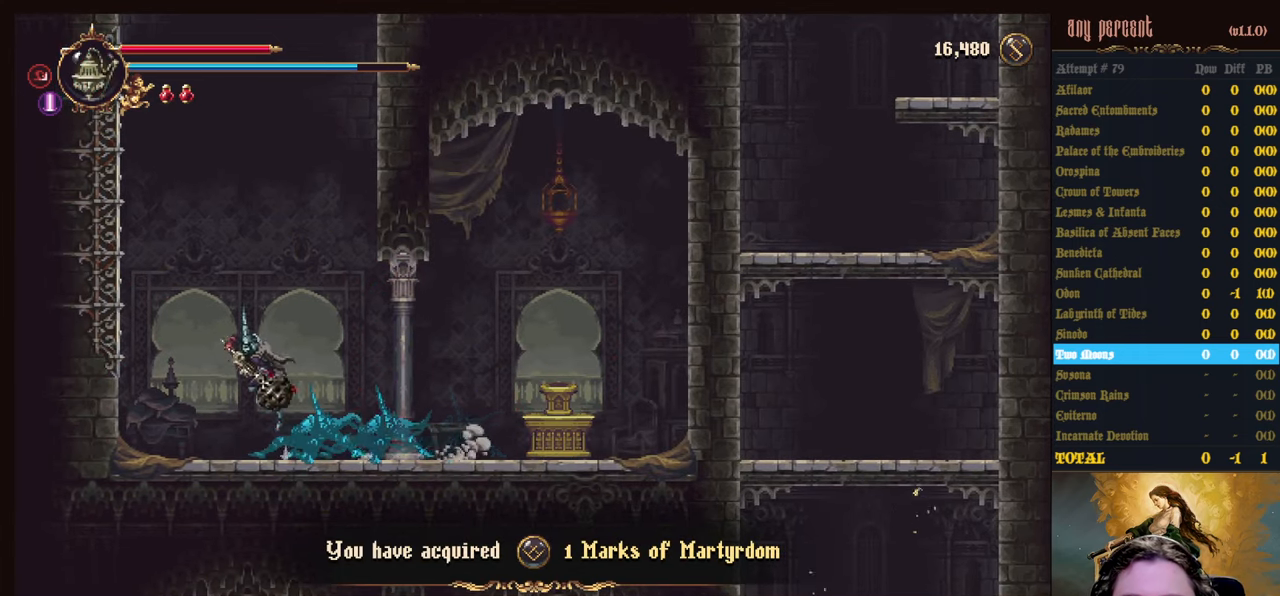
{"keys": ["left"], "events": [[167, "jump", "up"], [217, "jump", "down"], [500, "jump", "up"]]}
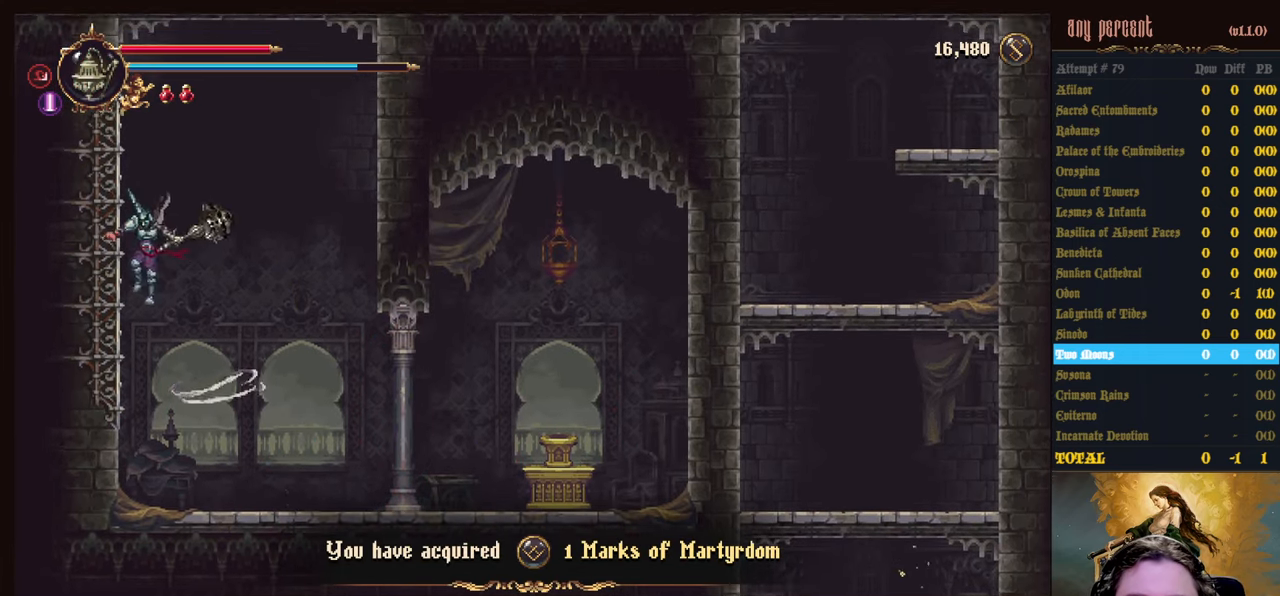
{"keys": ["jump", "left"], "events": [[83, "jump", "down"]]}
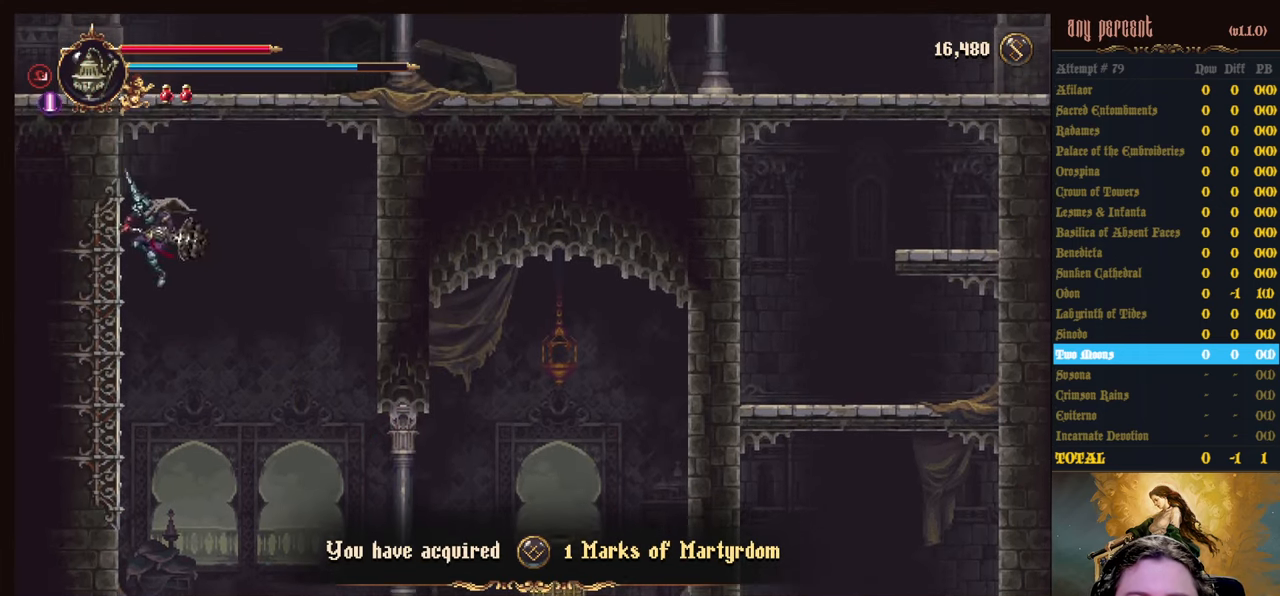
{"keys": [], "events": [[17, "jump", "up"], [200, "jump", "down"], [250, "left", "up"], [250, "right", "down"], [483, "jump", "up"], [483, "right", "up"]]}
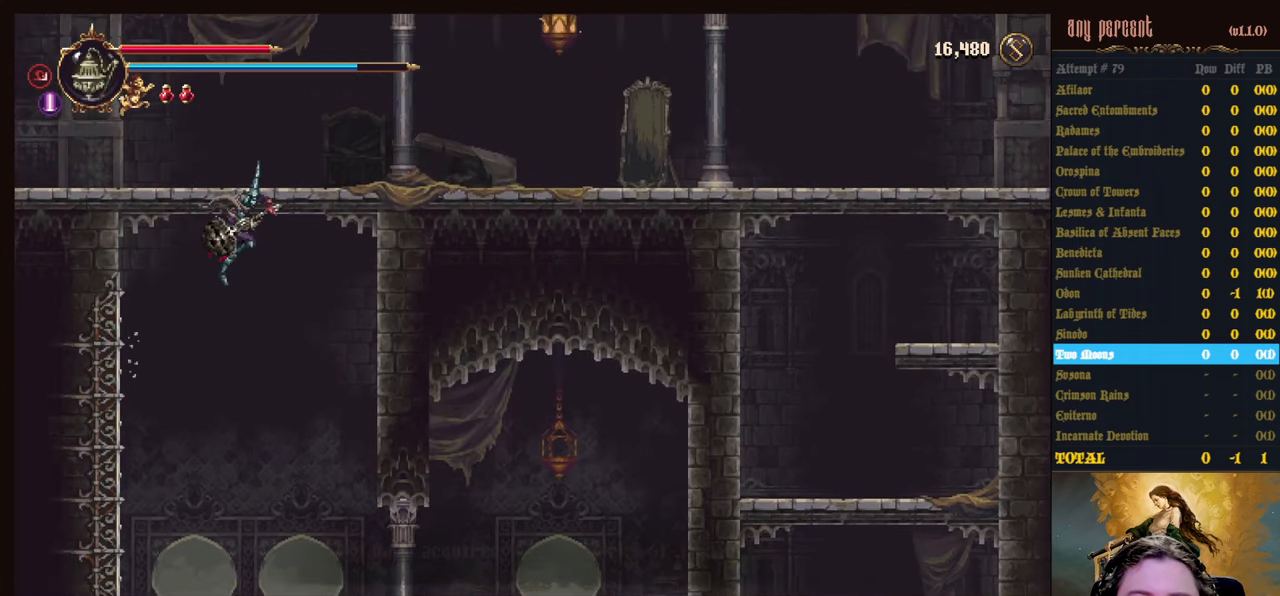
{"keys": ["left"], "events": [[83, "jump", "down"], [83, "left", "down"], [350, "jump", "up"]]}
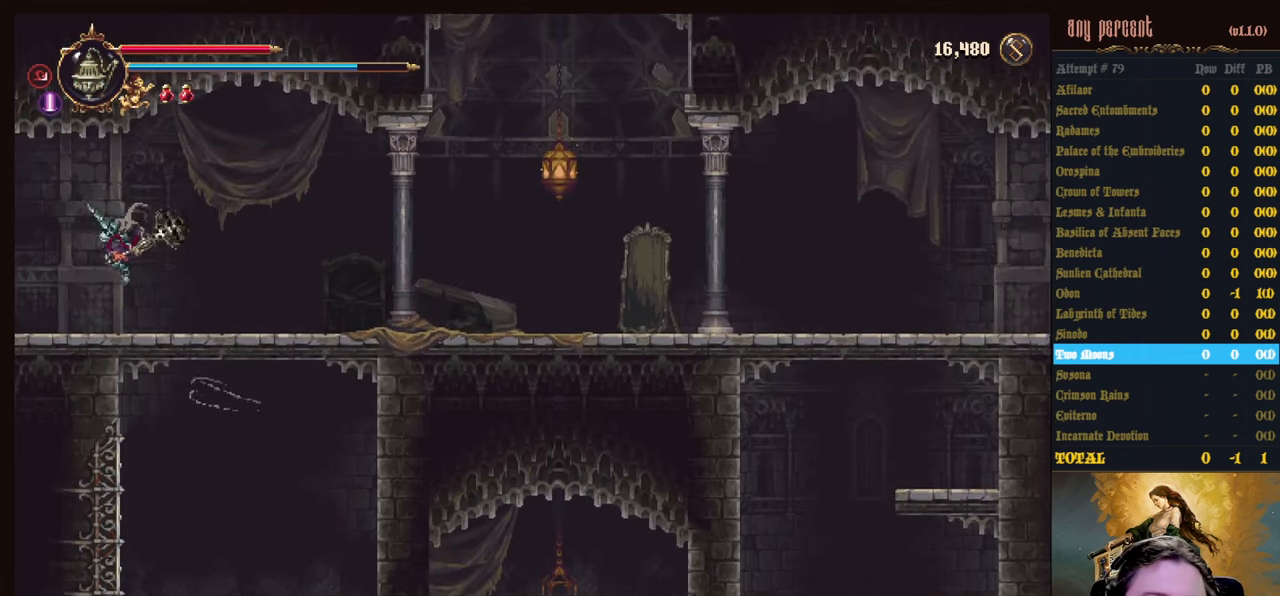
{"keys": ["dodge", "left"], "events": [[333, "dodge", "down"], [417, "dodge", "up"], [467, "dodge", "down"]]}
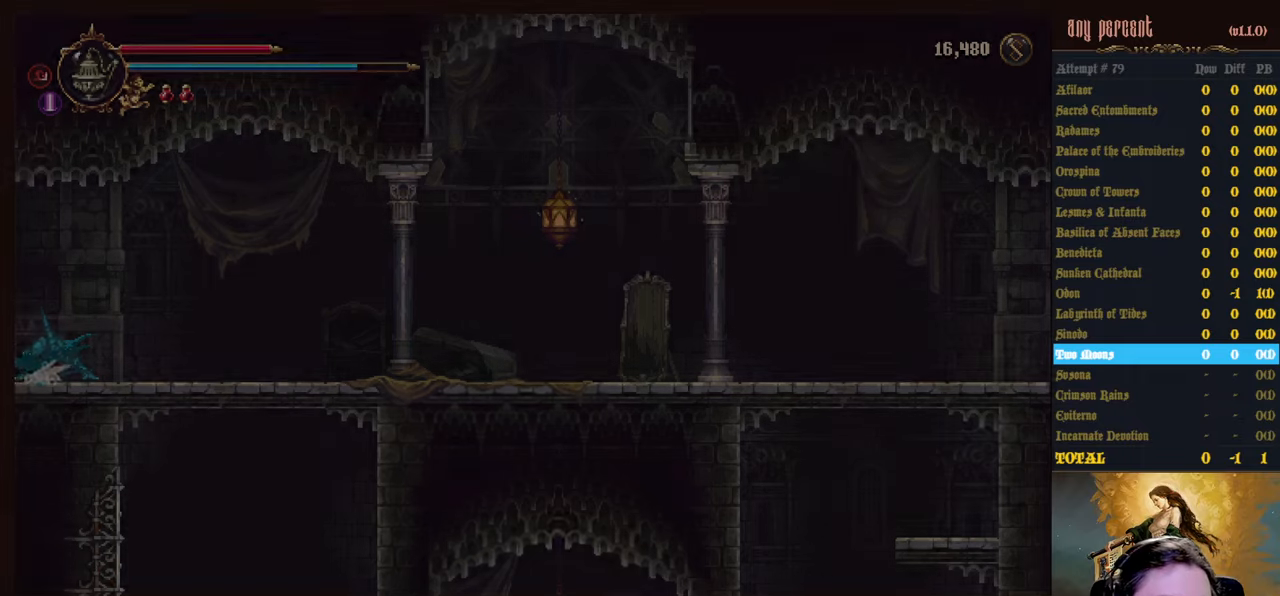
{"keys": ["left"], "events": [[150, "dodge", "up"]]}